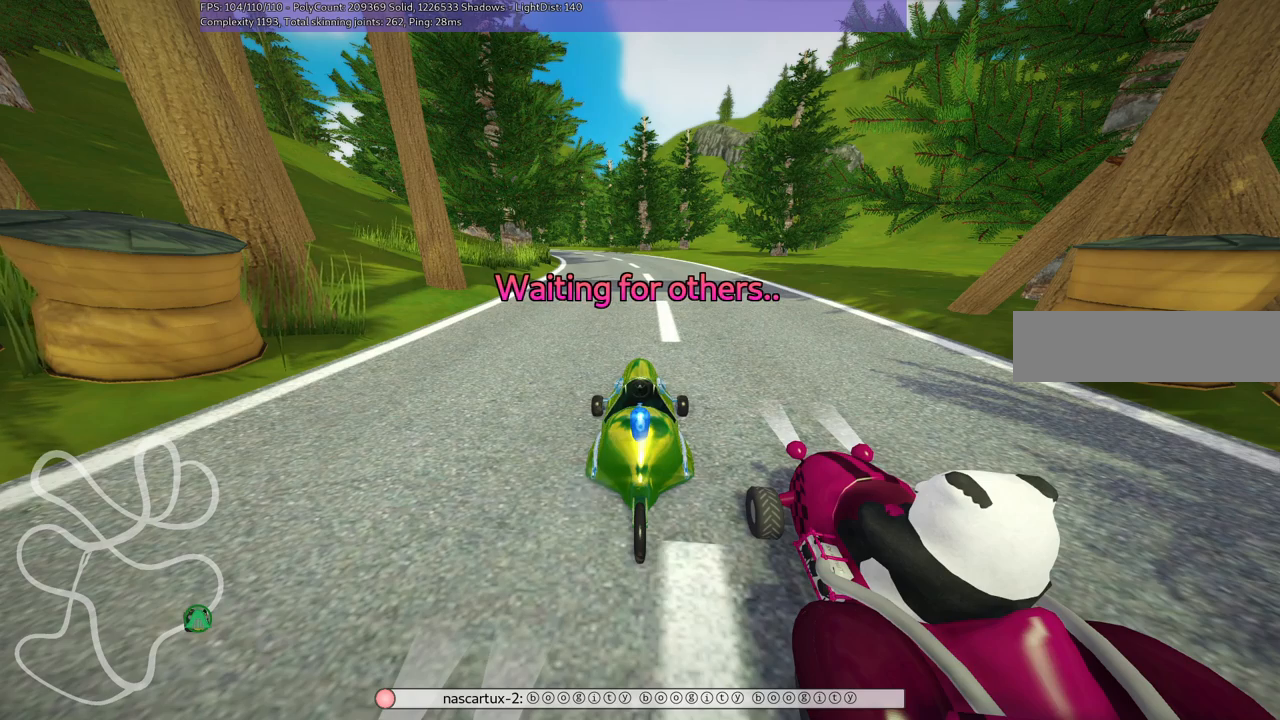
Gameplay with keyboard; each line is a JSON object with the keys held at the frame after it. "events" lists presses ("down") and releases ("up") of ".", "/", "alt_r", "b", "c", "comma", "ctrl_r", "d", "down", "f", "g", "h", "j", "k", "l", "left", "m", "n", "quote", "return", "right", "semicolon", "shift_r", "space", "super", "up" and "v" between this image and that frame as [ms after this image, input, new state], when the widget could be followed in between. No other keys are recorded. Mouse input is not recorded.
{"keys": ["v"], "events": [[233, "v", "down"]]}
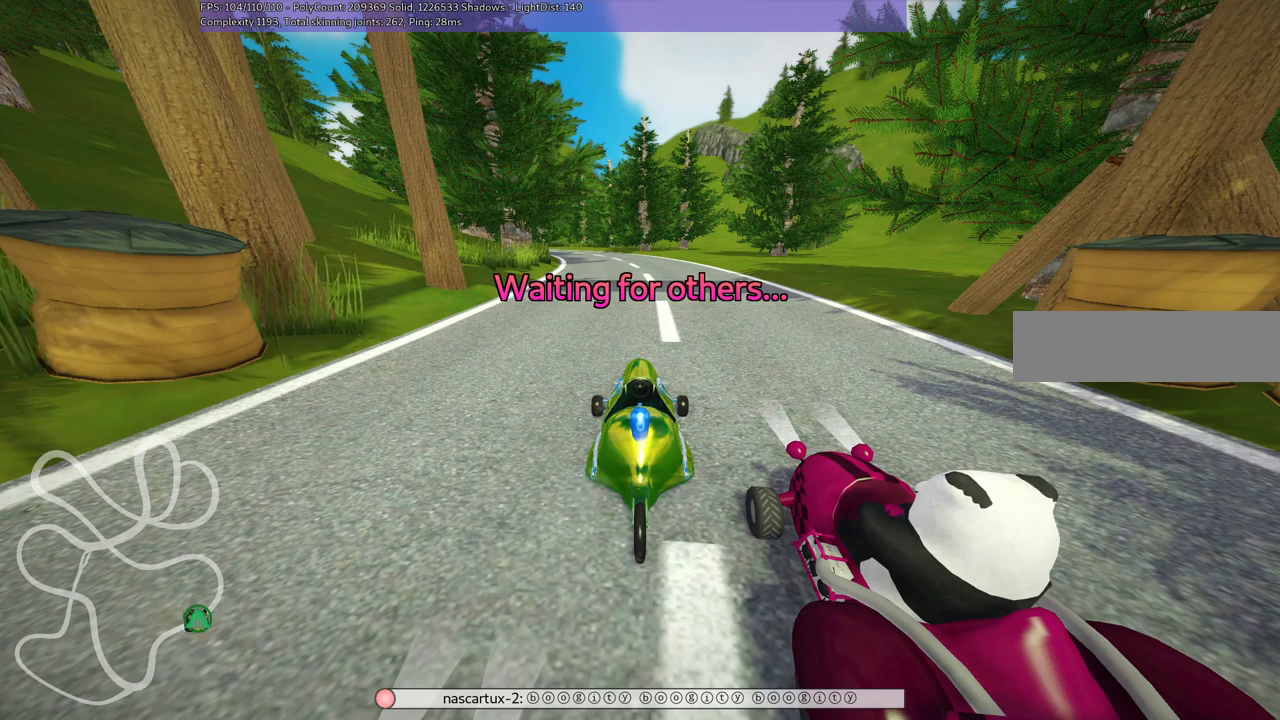
{"keys": ["b"], "events": [[50, "b", "down"], [150, "v", "up"]]}
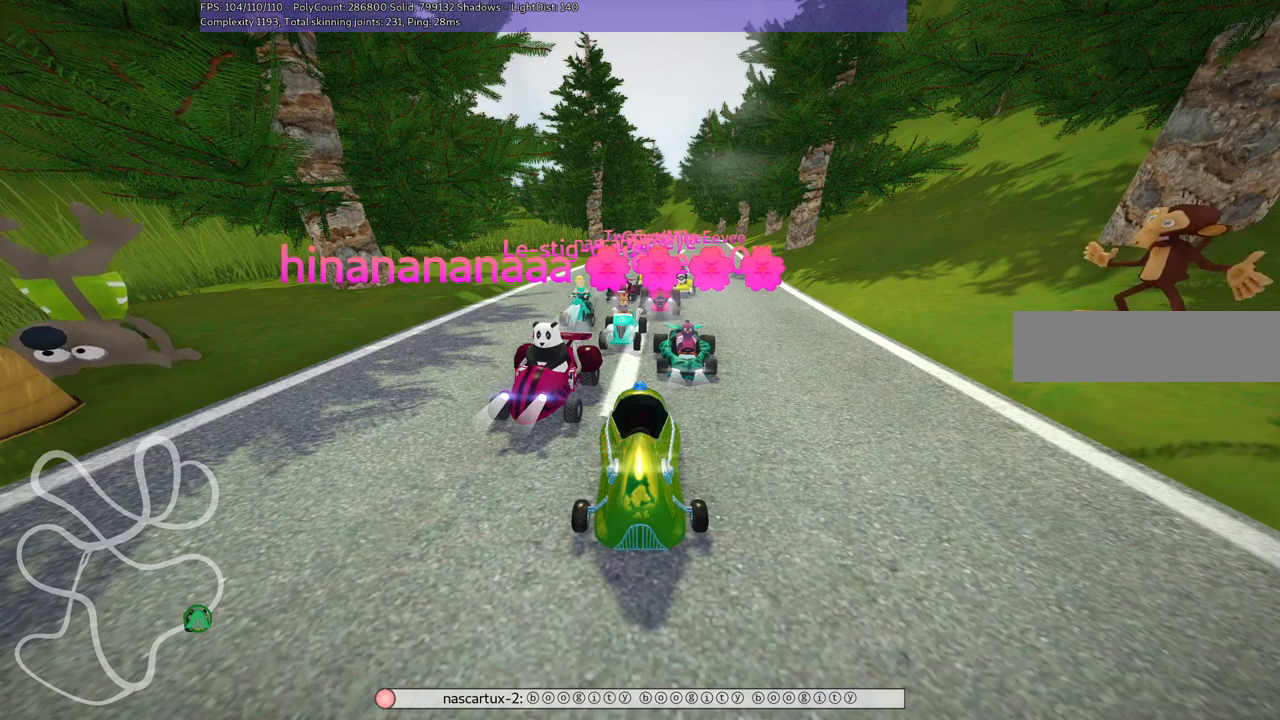
{"keys": [], "events": [[200, "b", "up"]]}
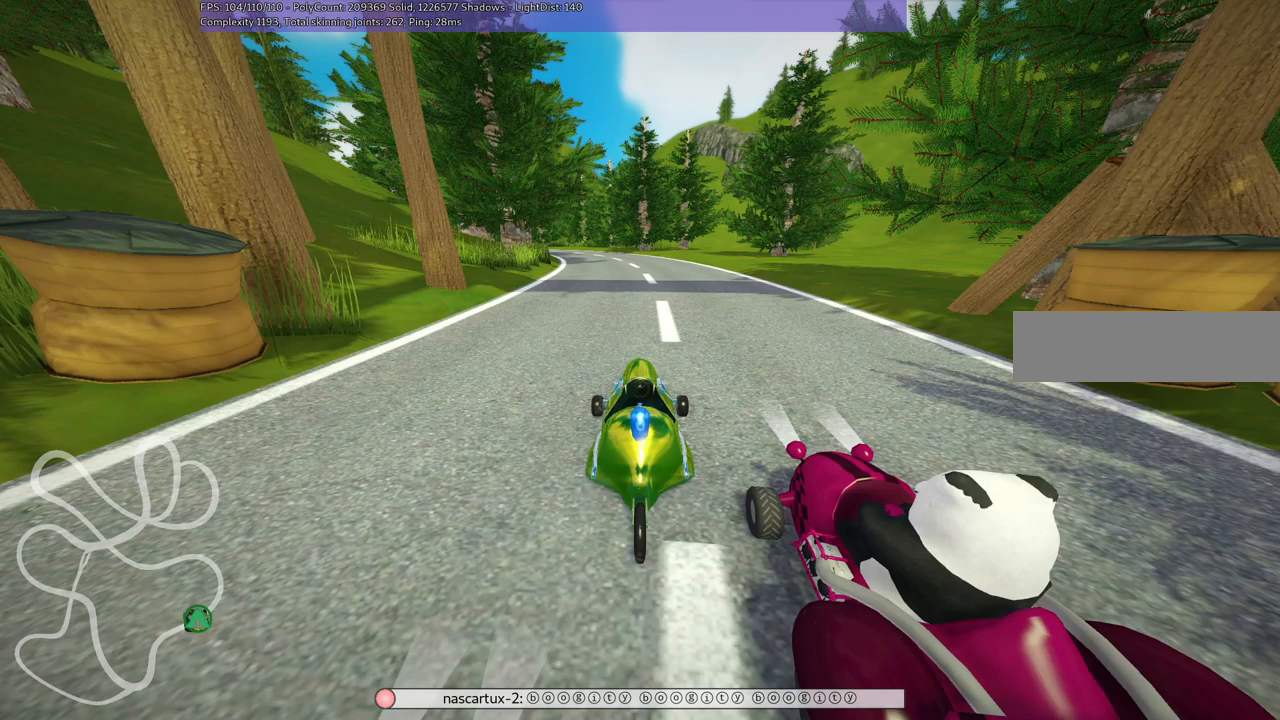
{"keys": [], "events": []}
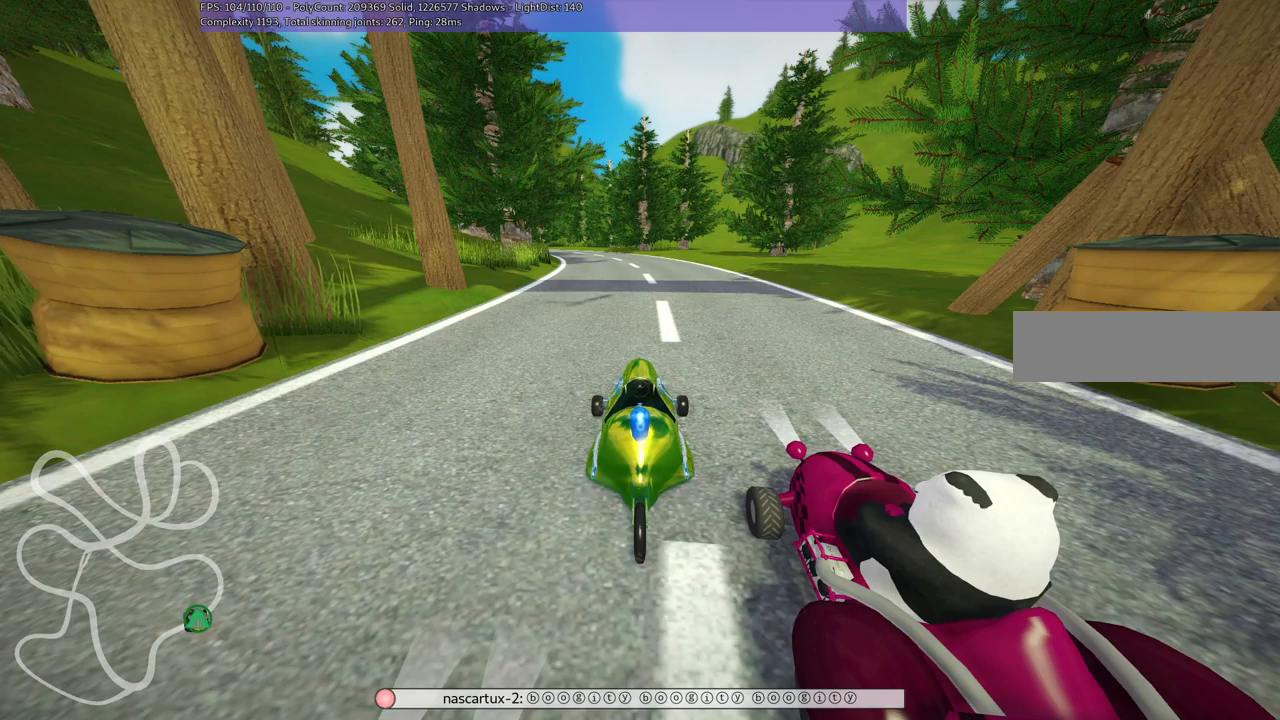
{"keys": [], "events": []}
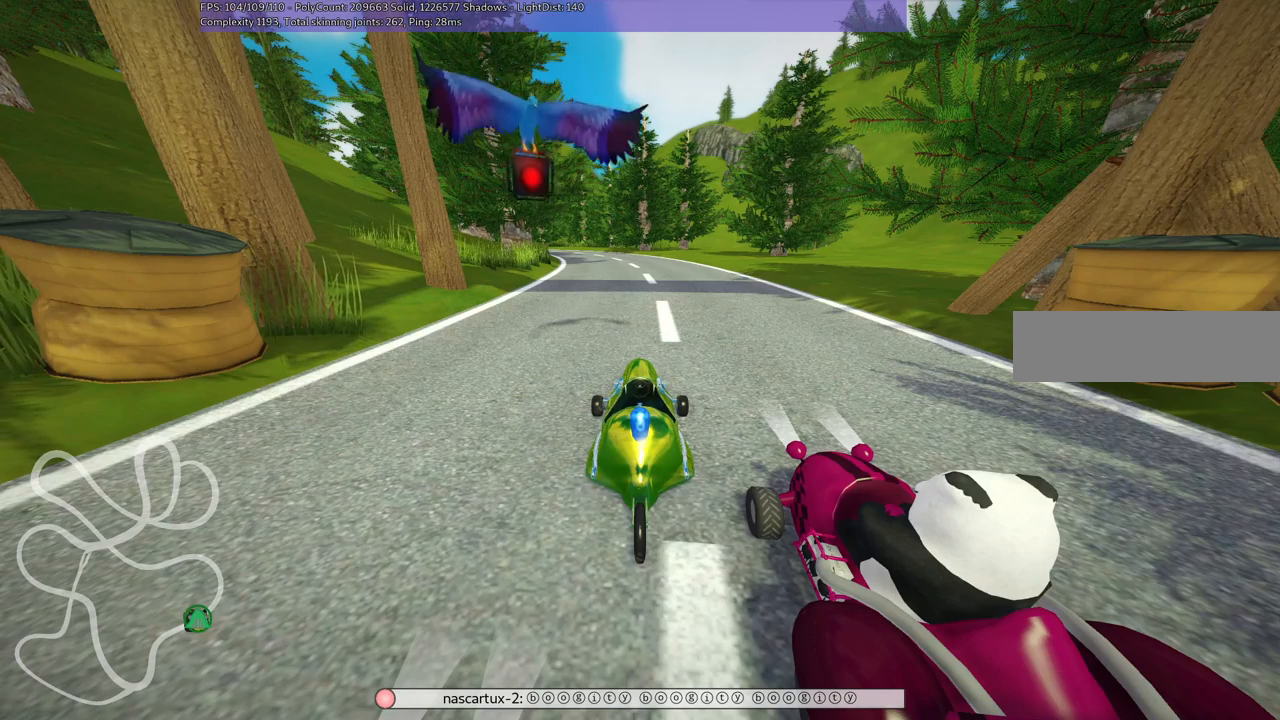
{"keys": [], "events": []}
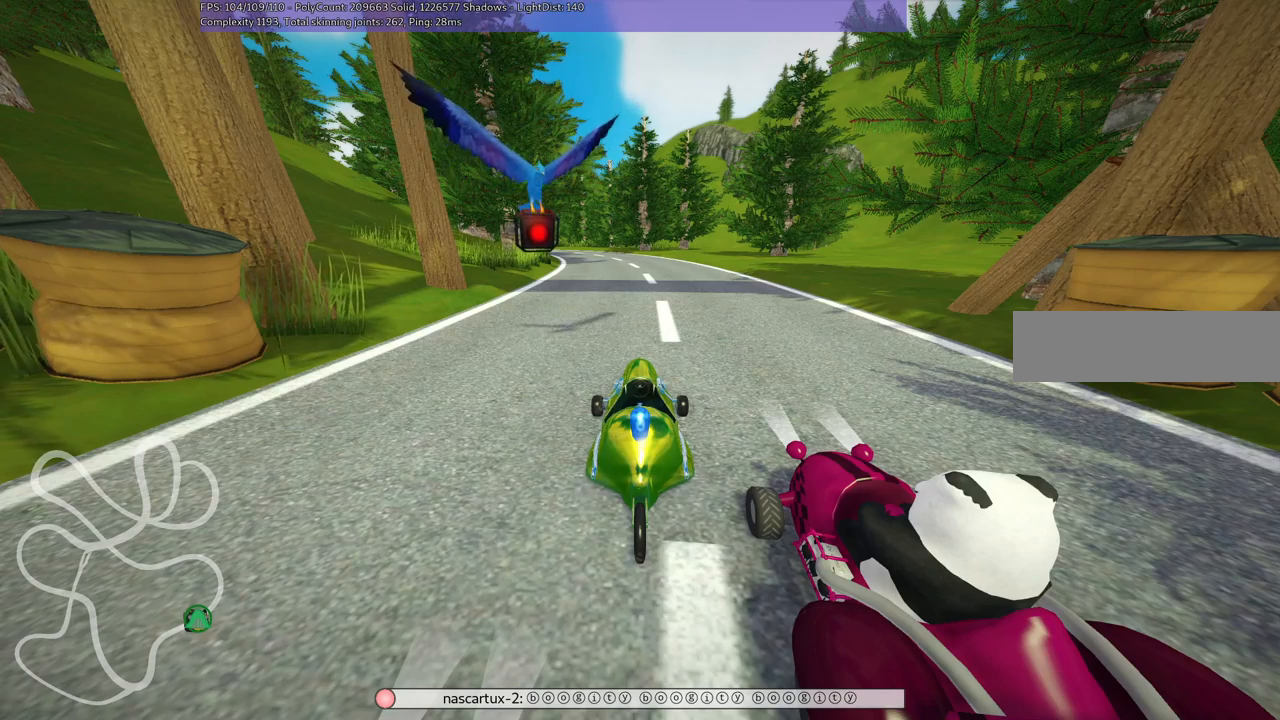
{"keys": [], "events": []}
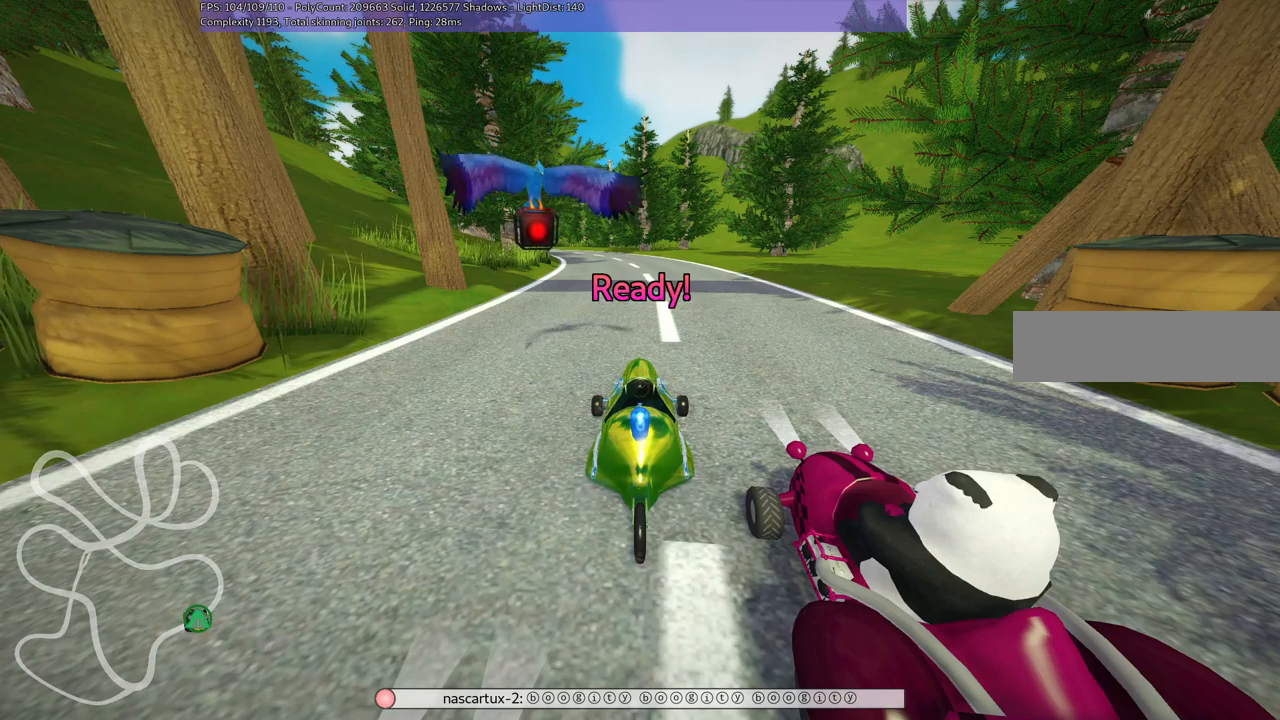
{"keys": [], "events": []}
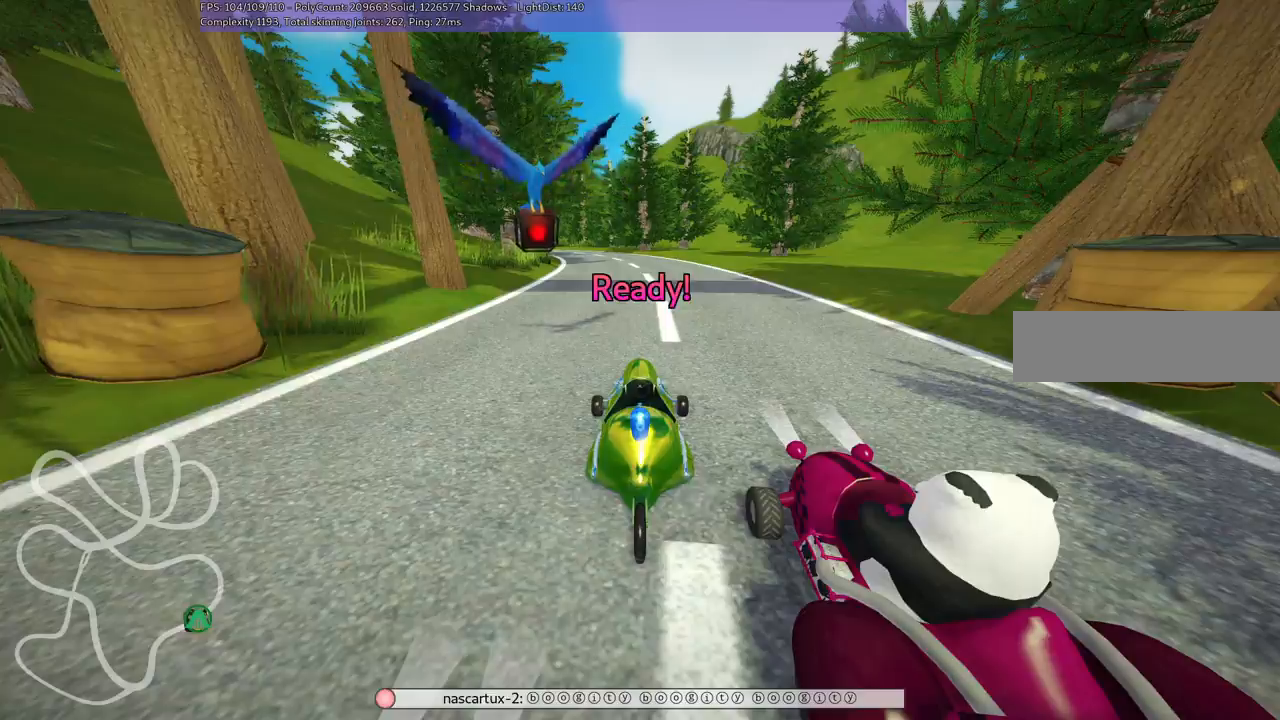
{"keys": ["up"], "events": [[117, "up", "down"]]}
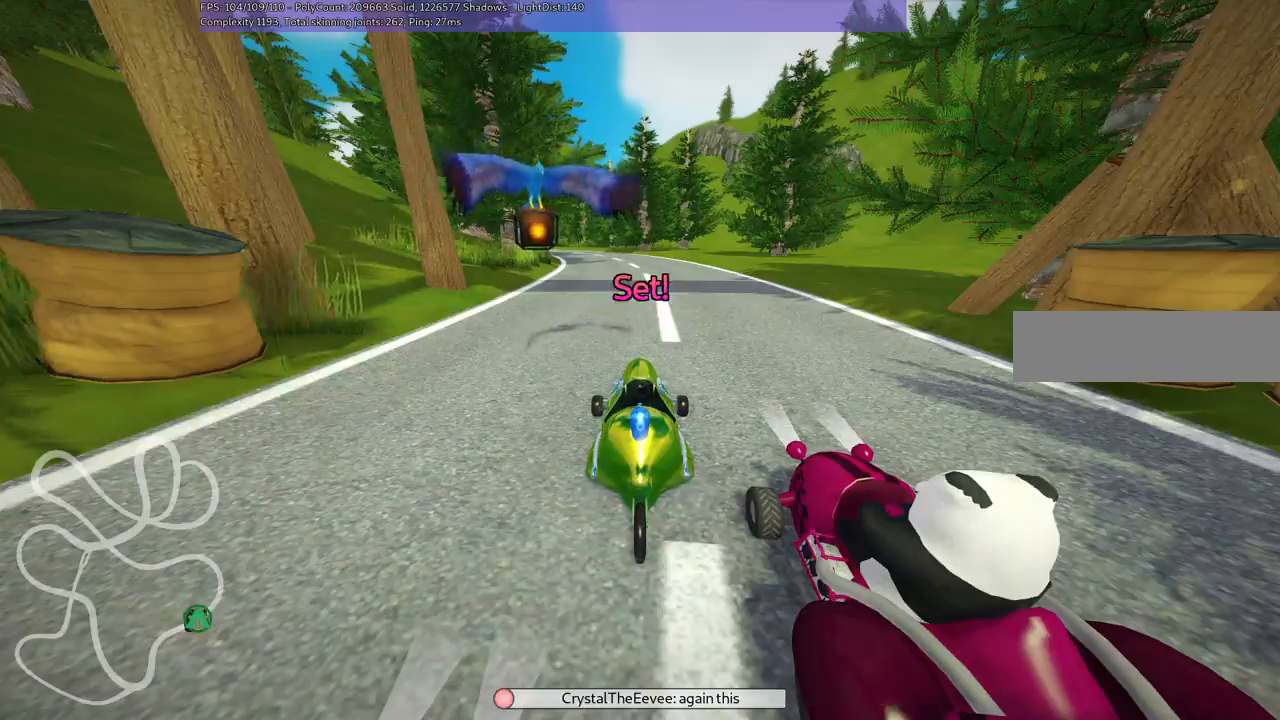
{"keys": ["up"], "events": []}
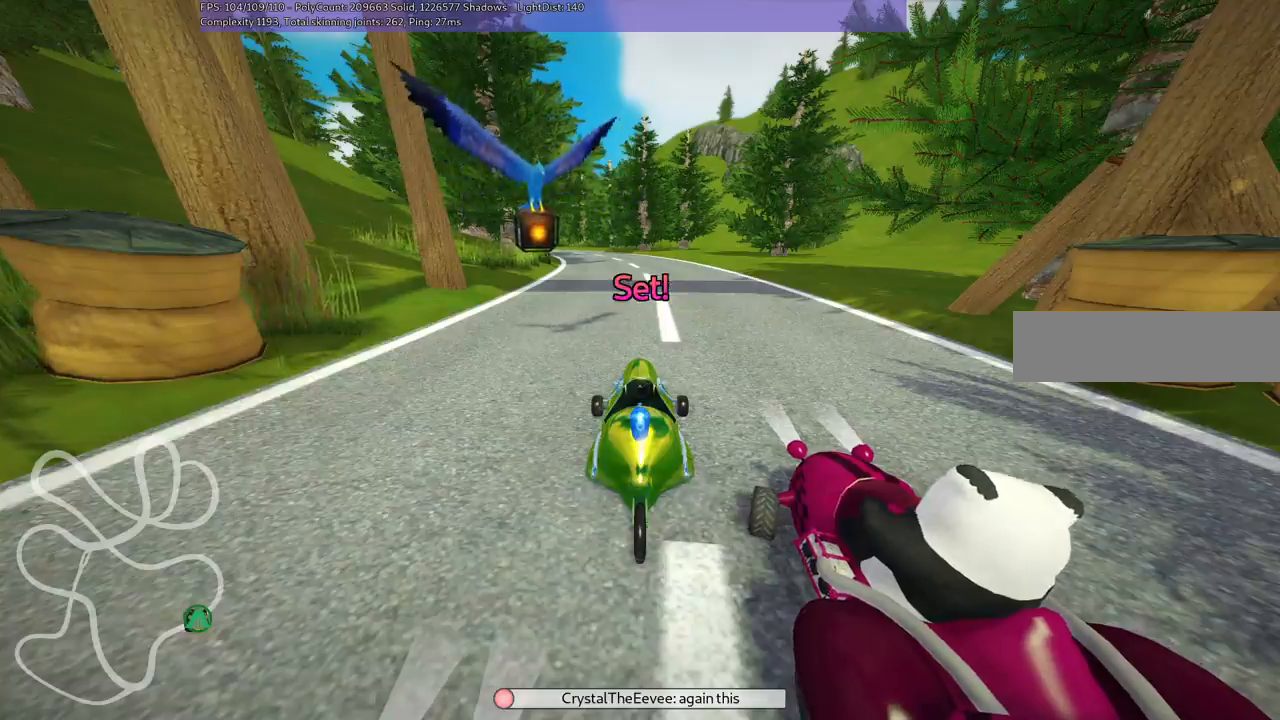
{"keys": ["up"], "events": []}
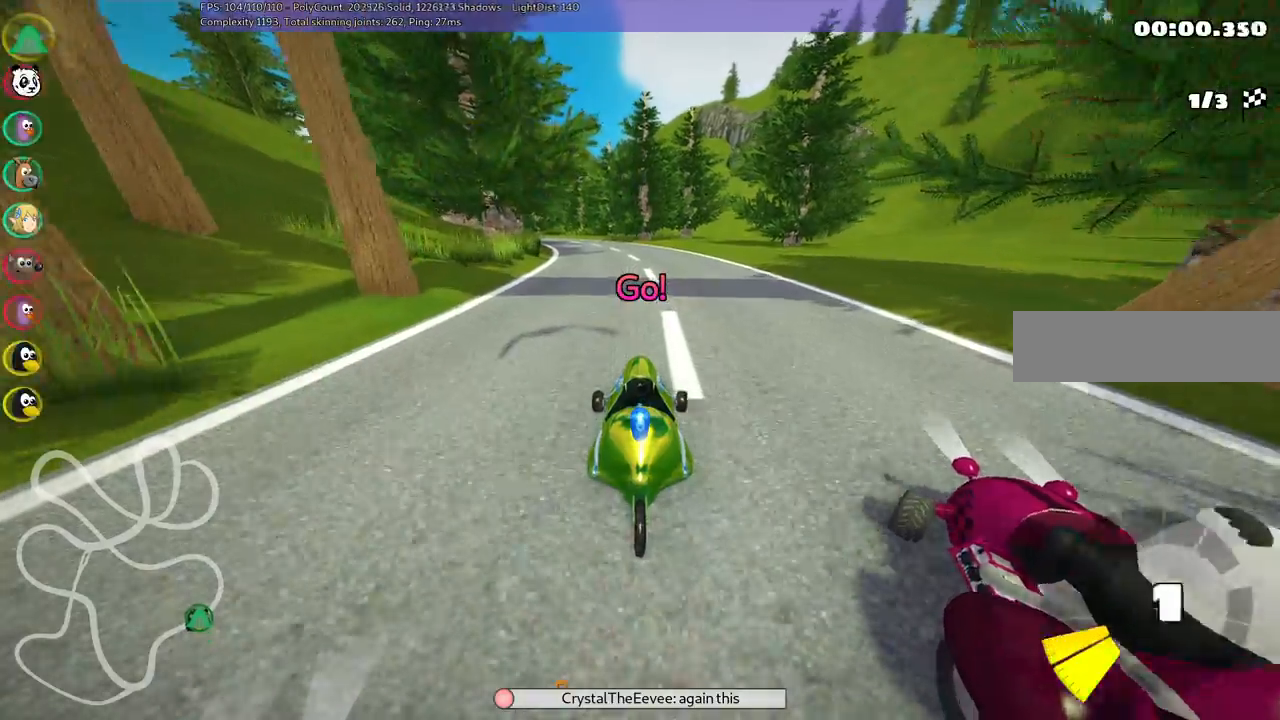
{"keys": ["m", "right", "up"], "events": [[17, "right", "down"], [100, "right", "up"], [150, "left", "down"], [150, "m", "down"], [300, "right", "down"], [333, "left", "up"]]}
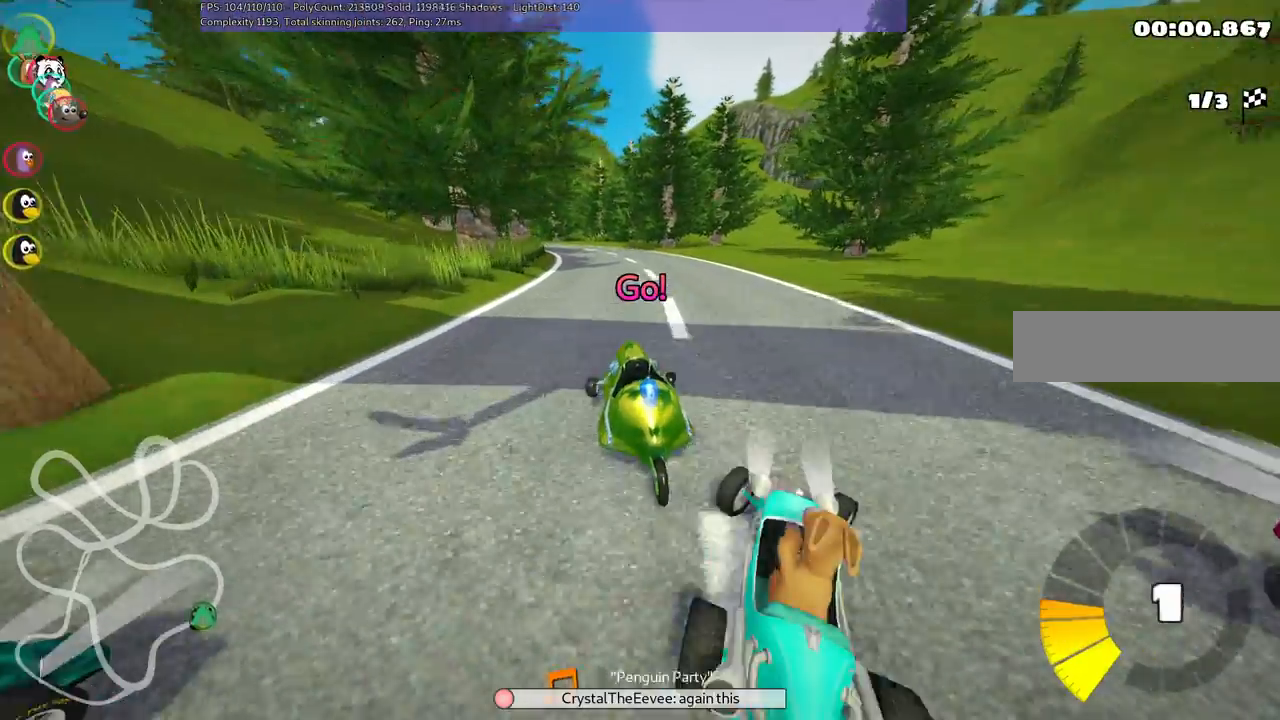
{"keys": ["m", "right", "up"], "events": []}
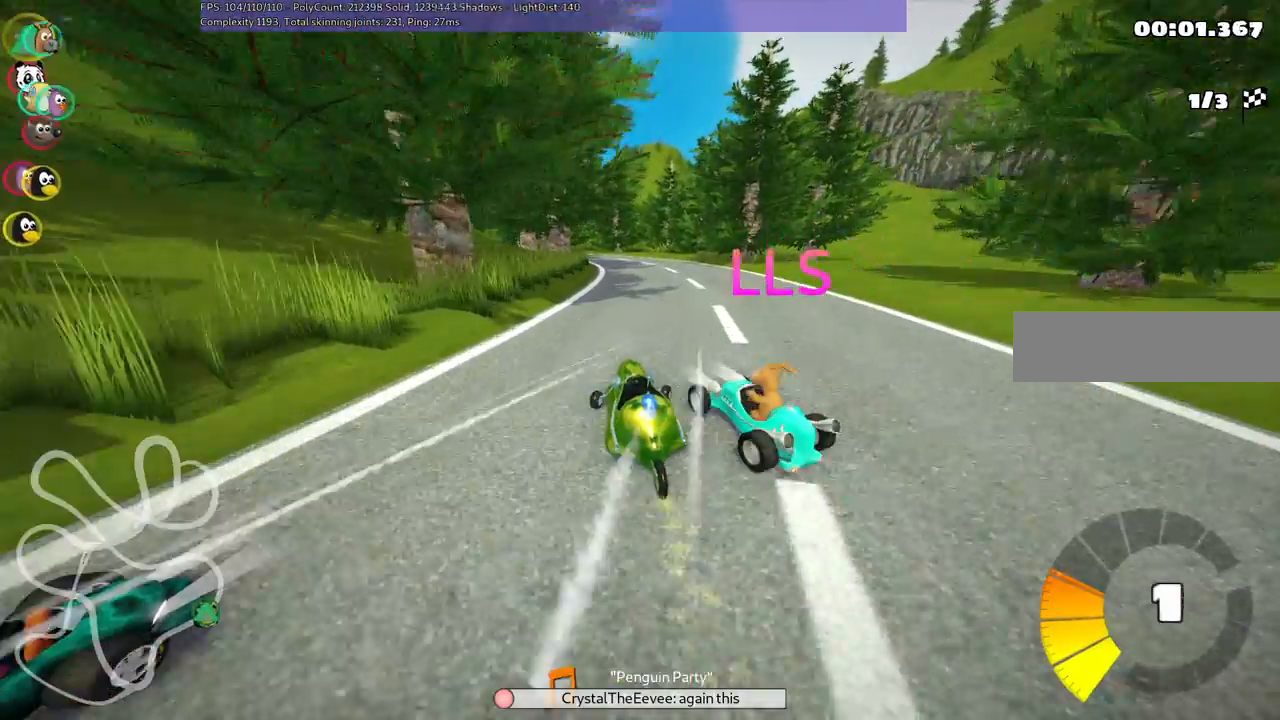
{"keys": ["up"], "events": [[317, "n", "down"], [417, "m", "up"], [467, "right", "up"], [500, "n", "up"]]}
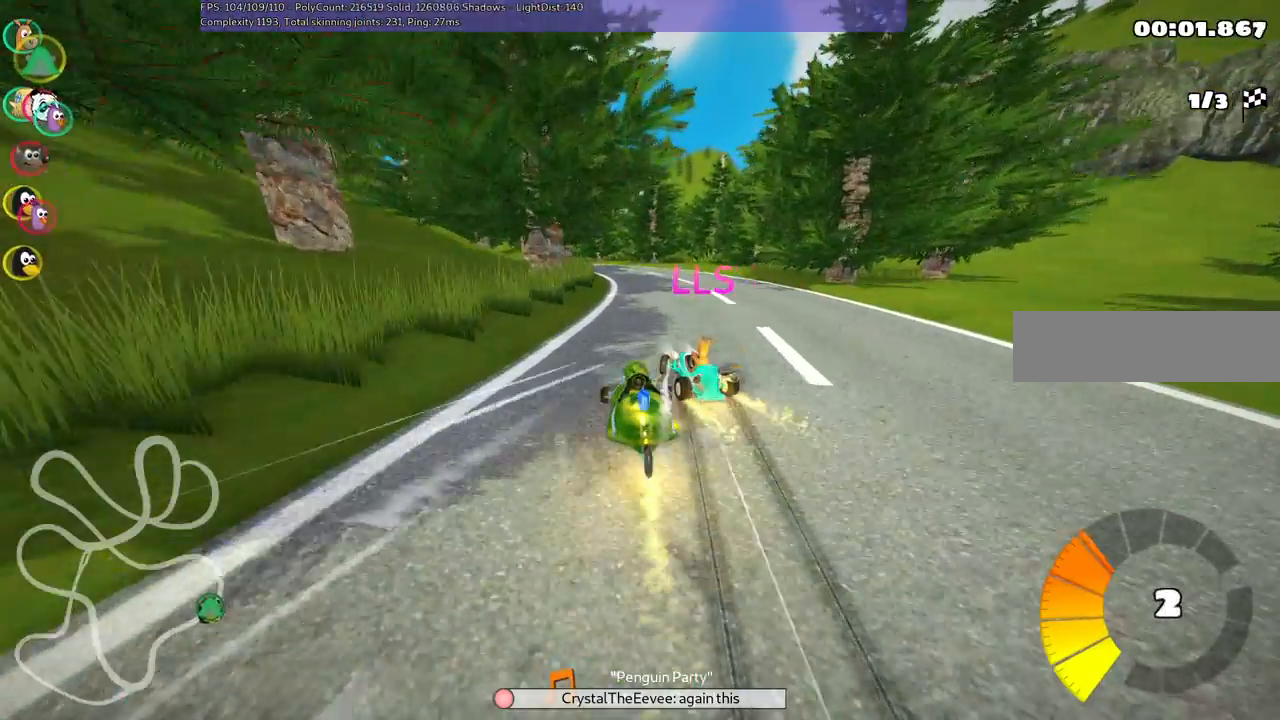
{"keys": ["up"], "events": [[283, "right", "down"], [433, "right", "up"]]}